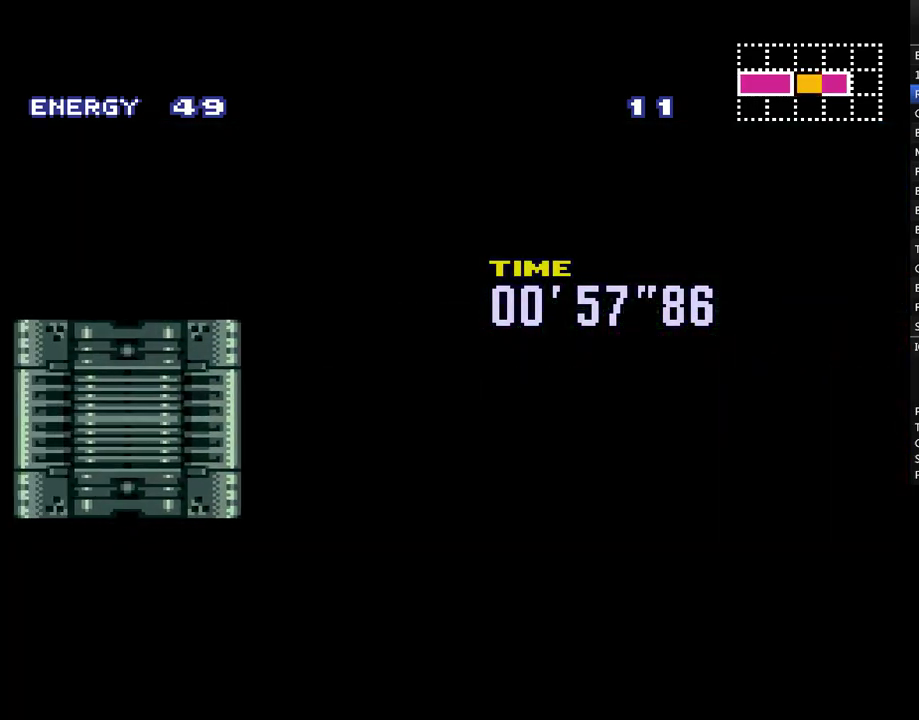
Gameplay with a controller (Nintendo layout); each line is a JSON object with the inputs held at the frame after it. "events" lists button and stick changes between this image and that frame as [ms after this image, input, new state], when the widget could be followed in between. Not read: L3 R3.
{"buttons": ["A", "DPAD_LEFT"], "events": []}
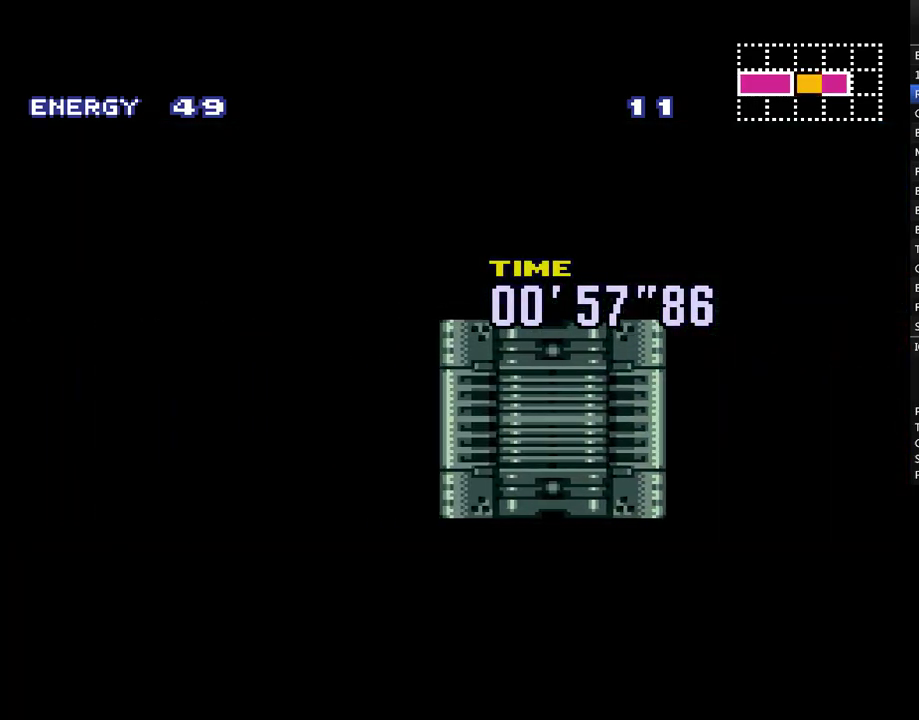
{"buttons": ["A", "DPAD_RIGHT"], "events": [[333, "DPAD_LEFT", "up"], [400, "DPAD_RIGHT", "down"]]}
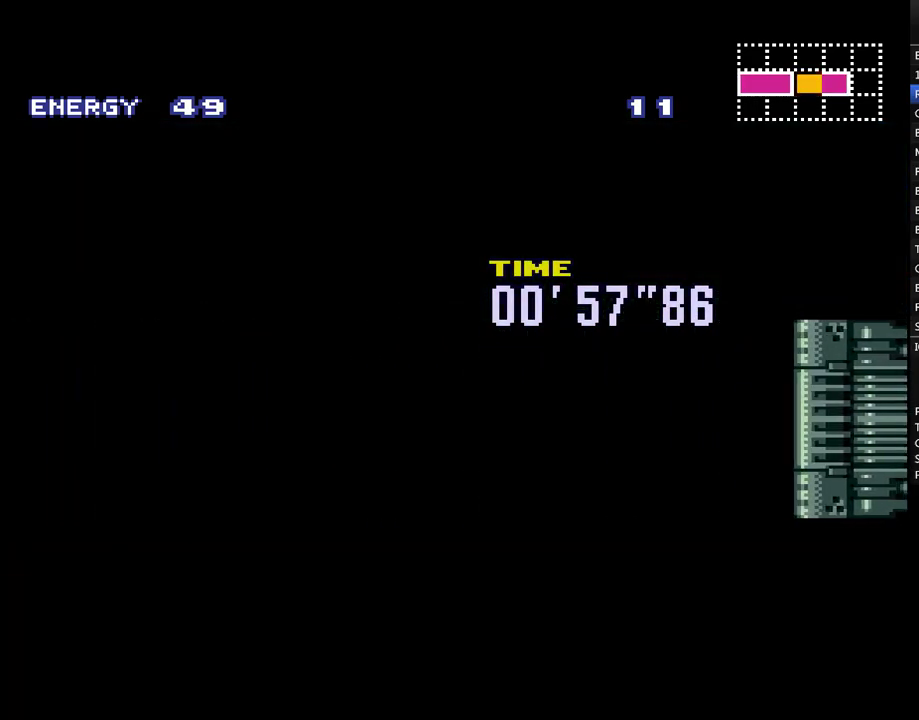
{"buttons": ["A", "DPAD_RIGHT"], "events": []}
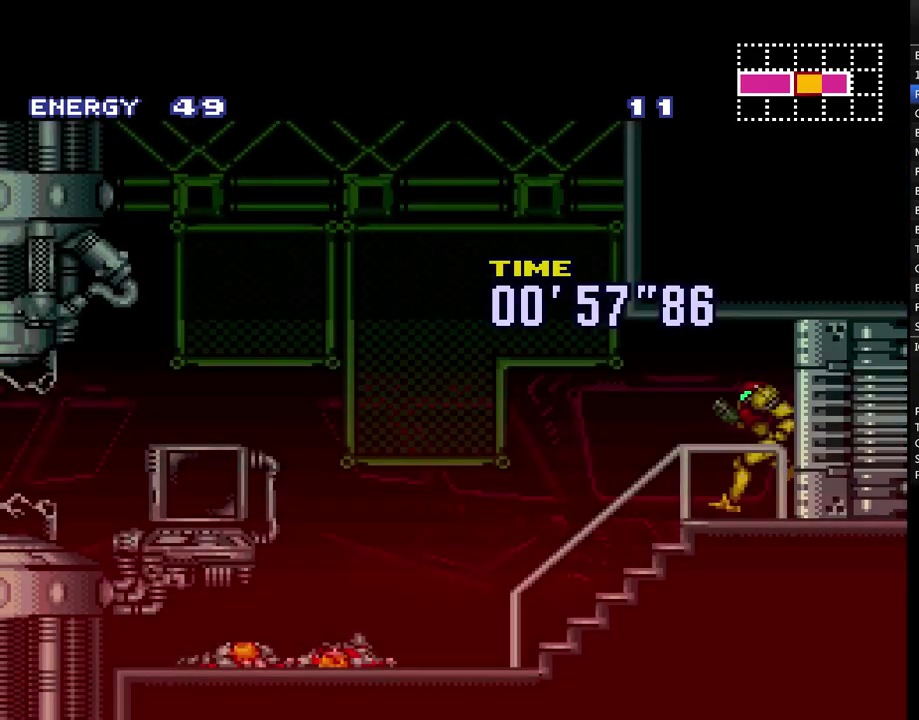
{"buttons": ["A", "DPAD_RIGHT"], "events": []}
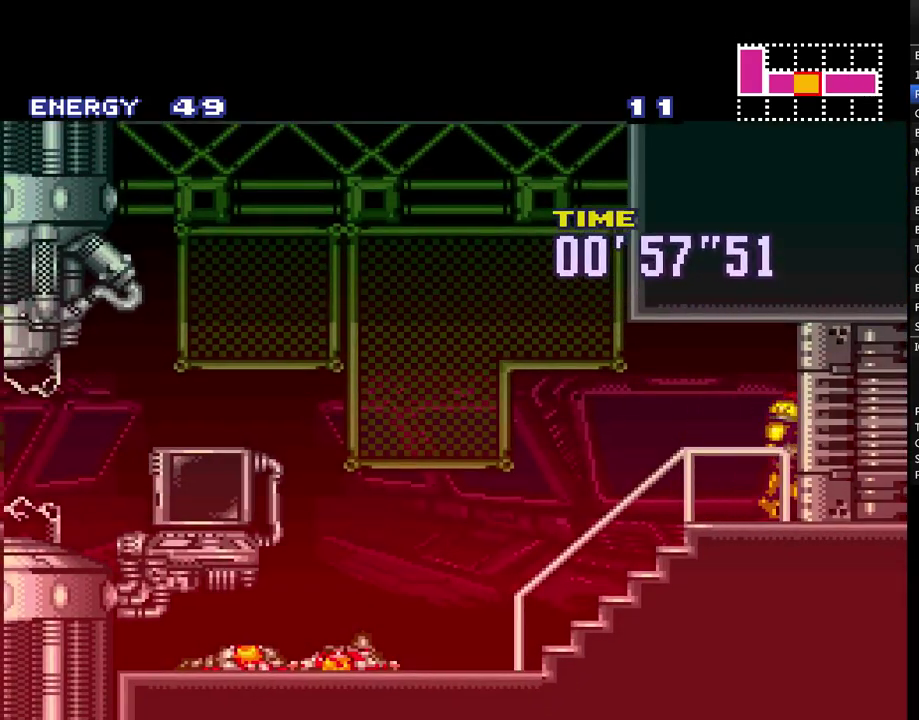
{"buttons": ["A", "DPAD_RIGHT"], "events": []}
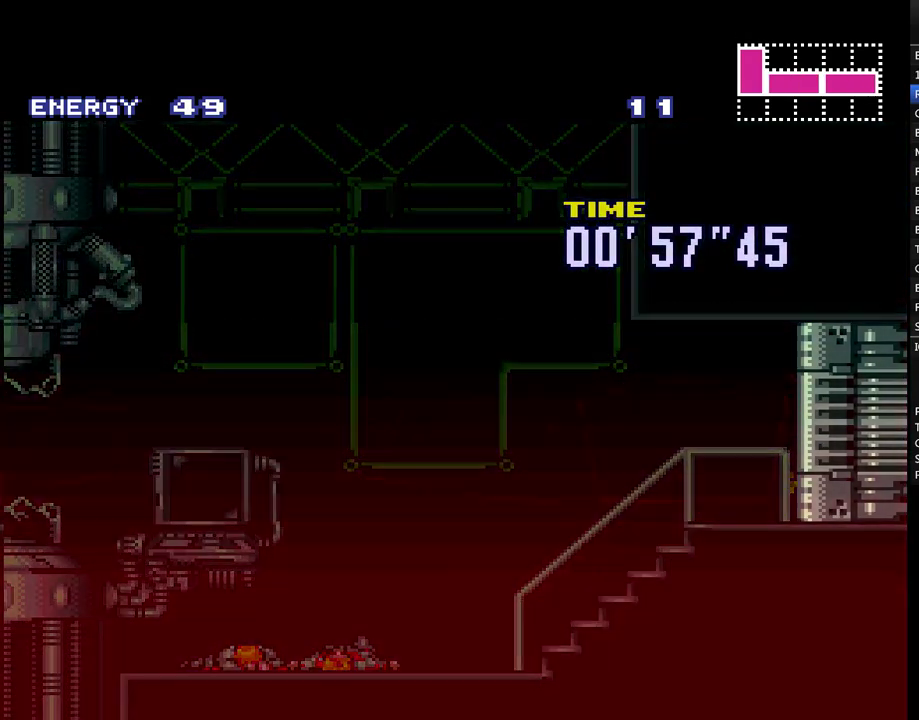
{"buttons": ["A", "DPAD_RIGHT"], "events": []}
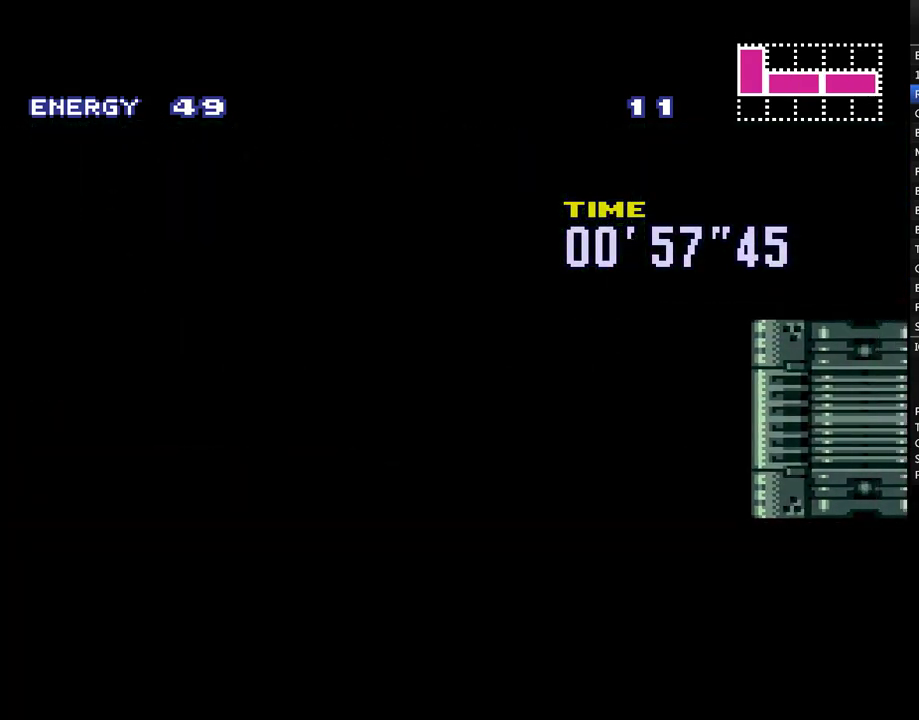
{"buttons": ["A", "DPAD_RIGHT"], "events": []}
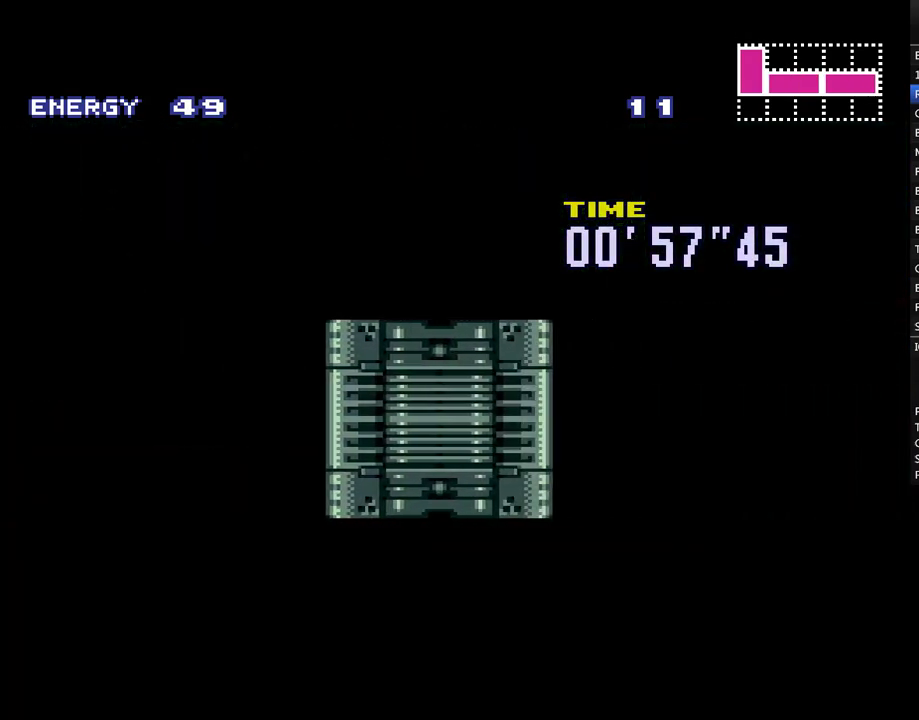
{"buttons": ["A", "DPAD_RIGHT"], "events": []}
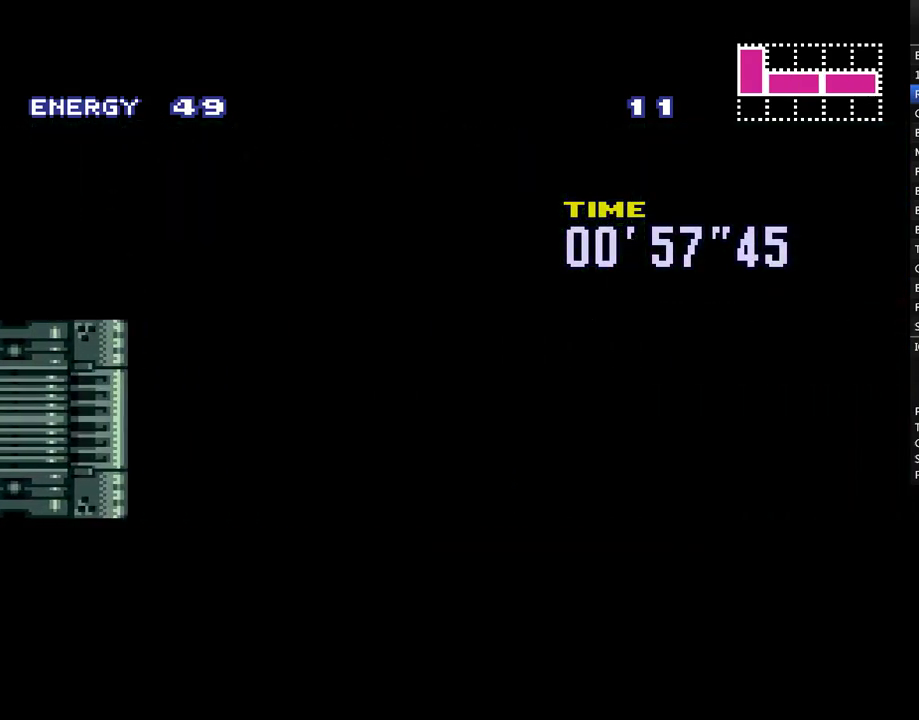
{"buttons": ["A", "DPAD_RIGHT"], "events": []}
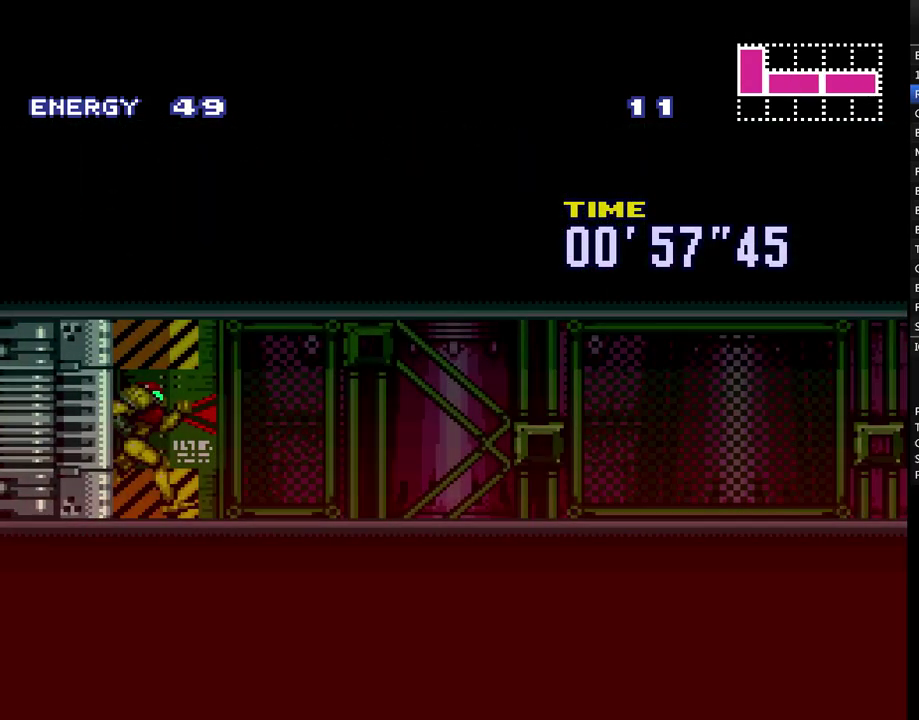
{"buttons": ["A", "DPAD_RIGHT"], "events": []}
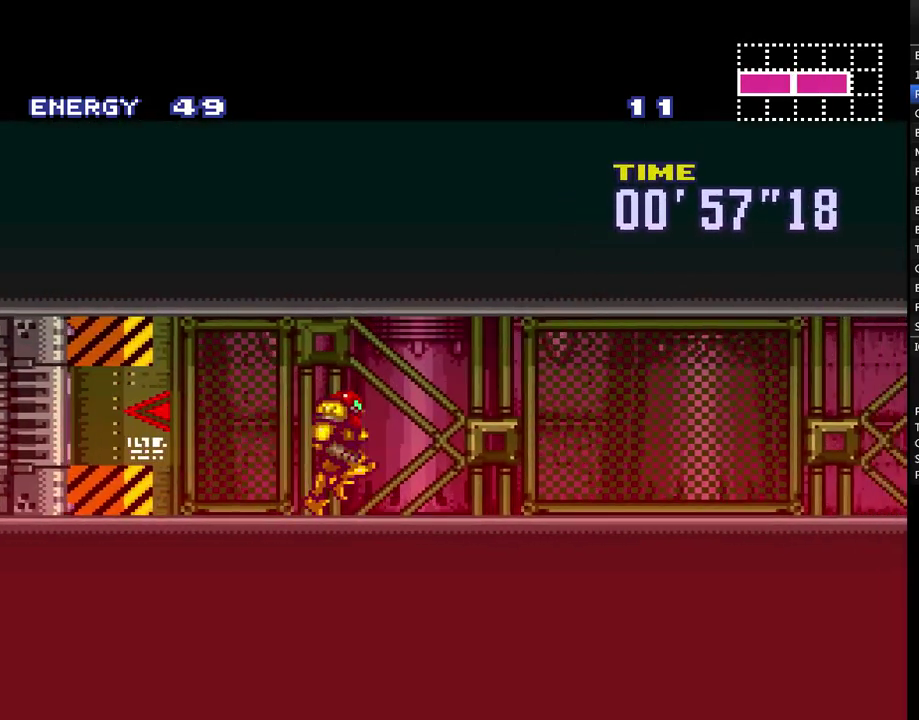
{"buttons": ["A", "DPAD_RIGHT"], "events": [[233, "L1", "down"], [233, "R1", "down"], [317, "L1", "up"], [317, "R1", "up"], [417, "L1", "down"], [483, "L1", "up"]]}
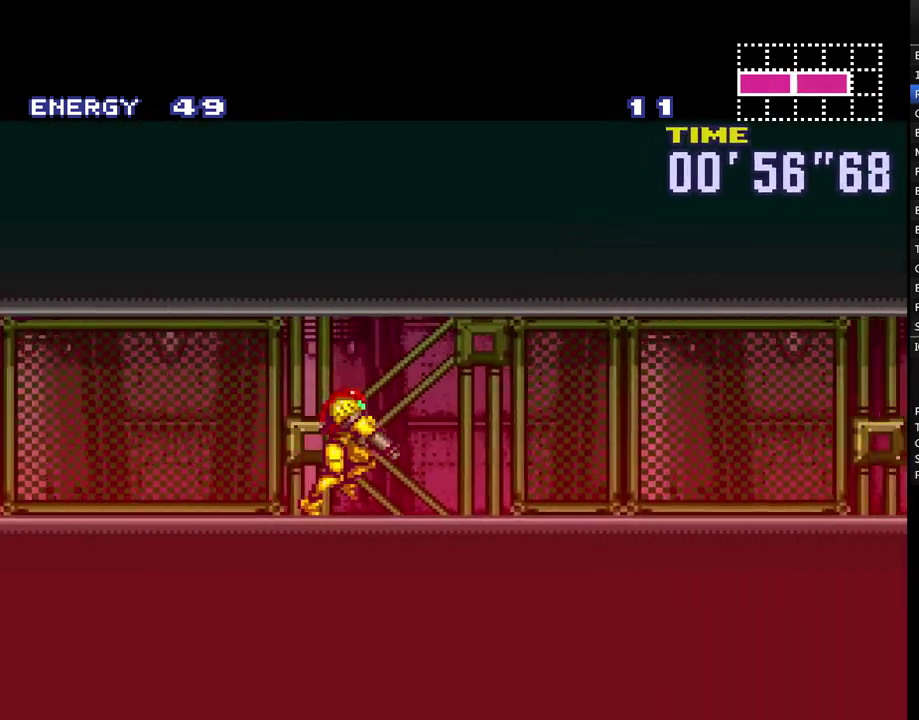
{"buttons": ["A", "DPAD_RIGHT"], "events": [[50, "R1", "down"], [100, "L1", "down"], [100, "R1", "up"], [200, "L1", "up"], [200, "R1", "down"], [267, "R1", "up"], [317, "L1", "down"], [450, "L1", "up"]]}
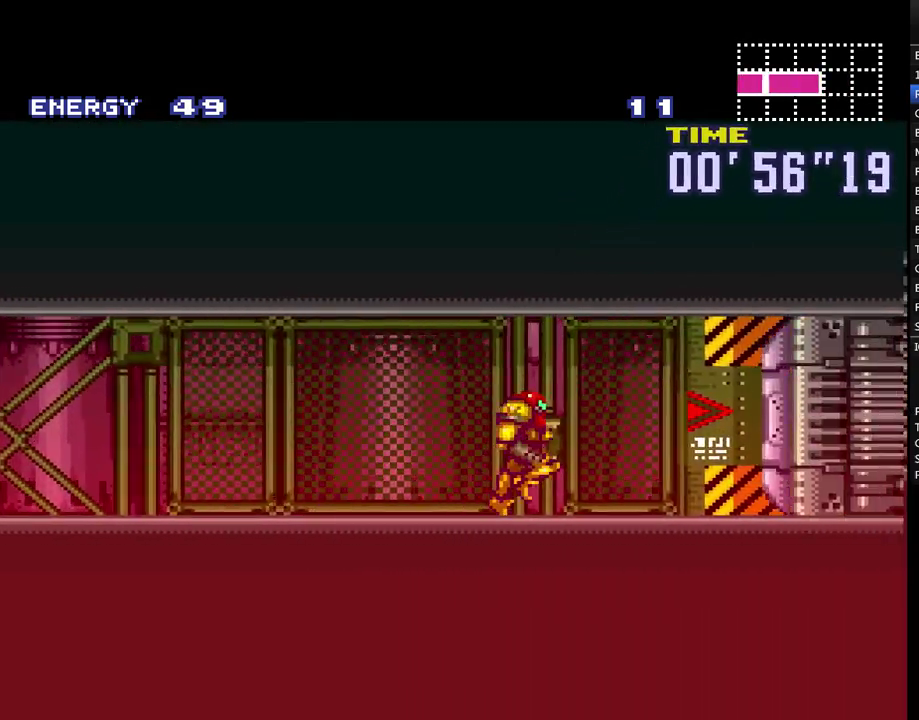
{"buttons": ["A", "DPAD_RIGHT"], "events": [[17, "R1", "down"], [67, "R1", "up"], [117, "DPAD_RIGHT", "up"], [167, "R1", "down"], [317, "DPAD_RIGHT", "down"], [317, "R1", "up"]]}
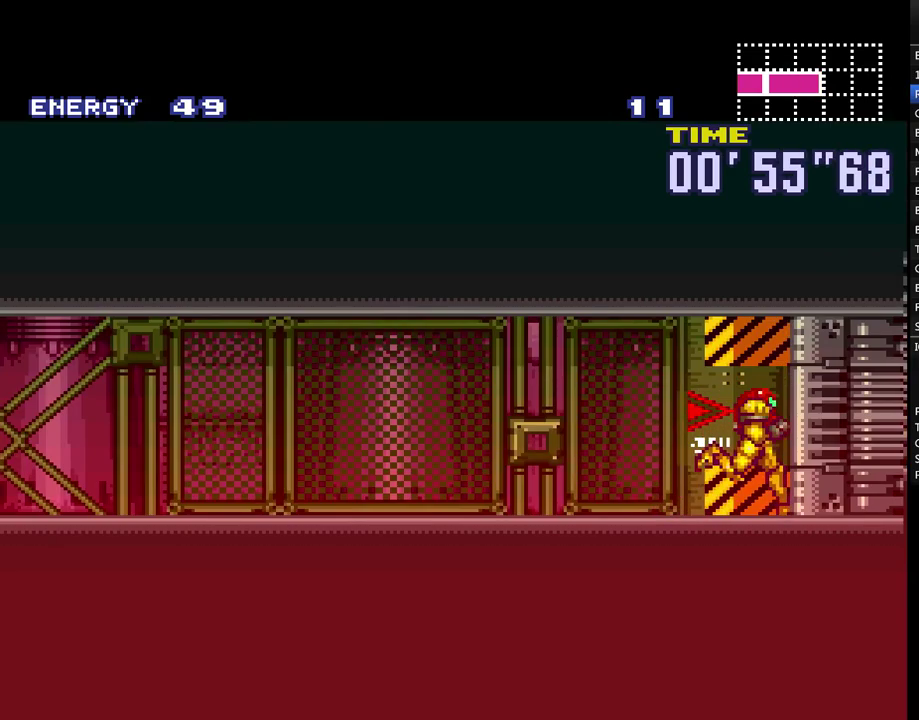
{"buttons": ["A", "DPAD_RIGHT"], "events": []}
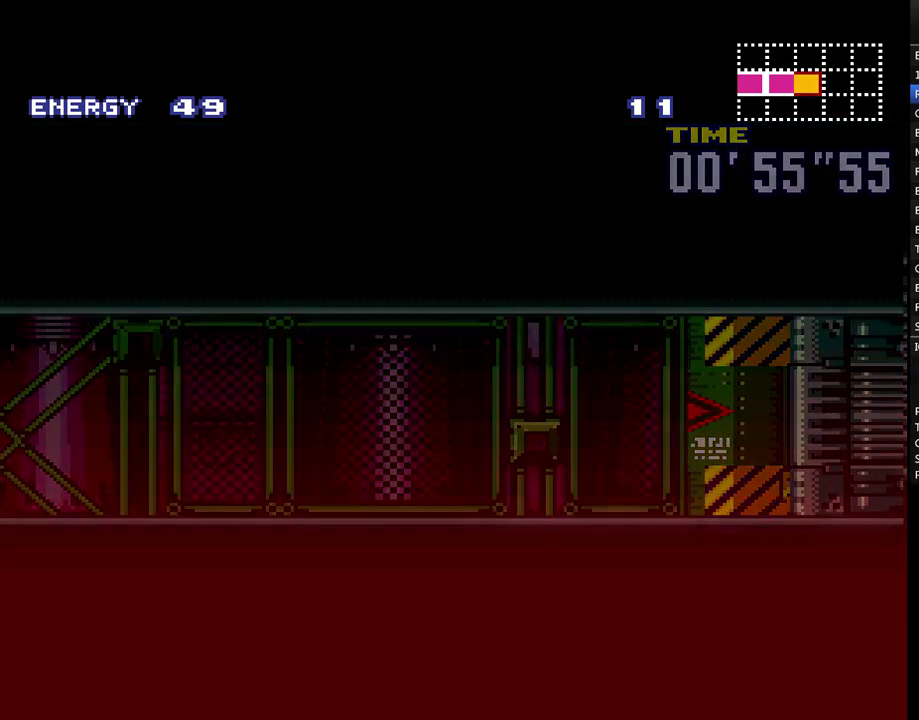
{"buttons": ["A"], "events": [[467, "DPAD_RIGHT", "up"]]}
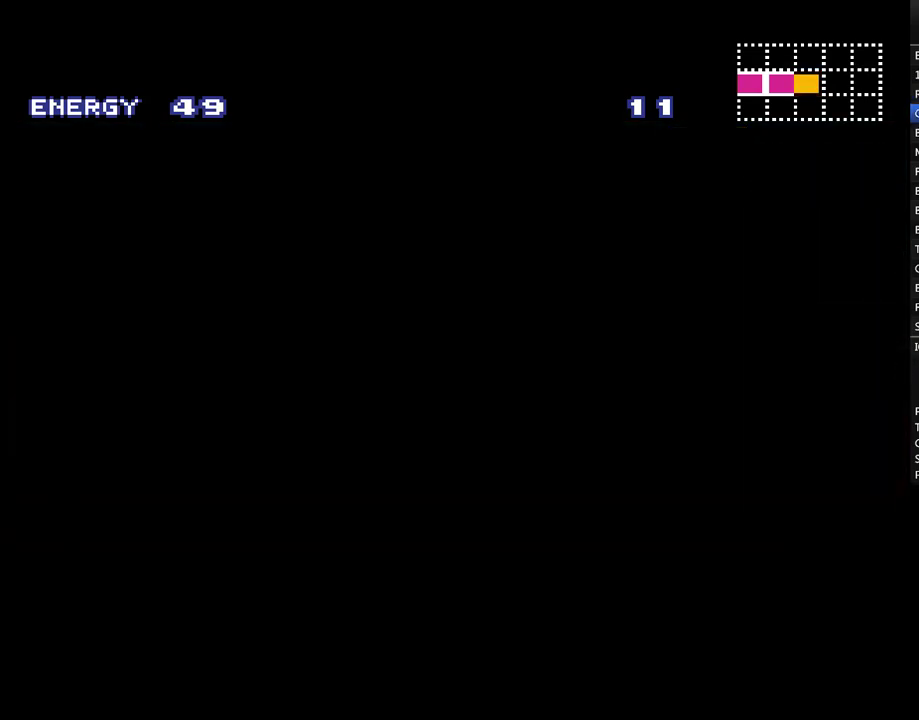
{"buttons": ["A", "DPAD_LEFT"], "events": [[100, "DPAD_LEFT", "down"]]}
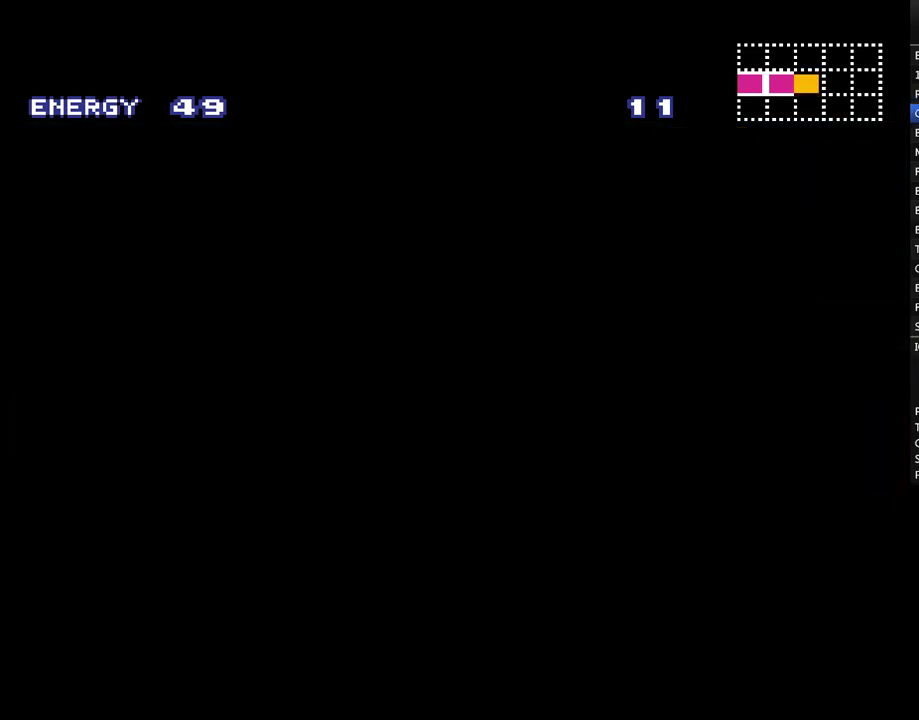
{"buttons": ["A", "DPAD_LEFT"], "events": []}
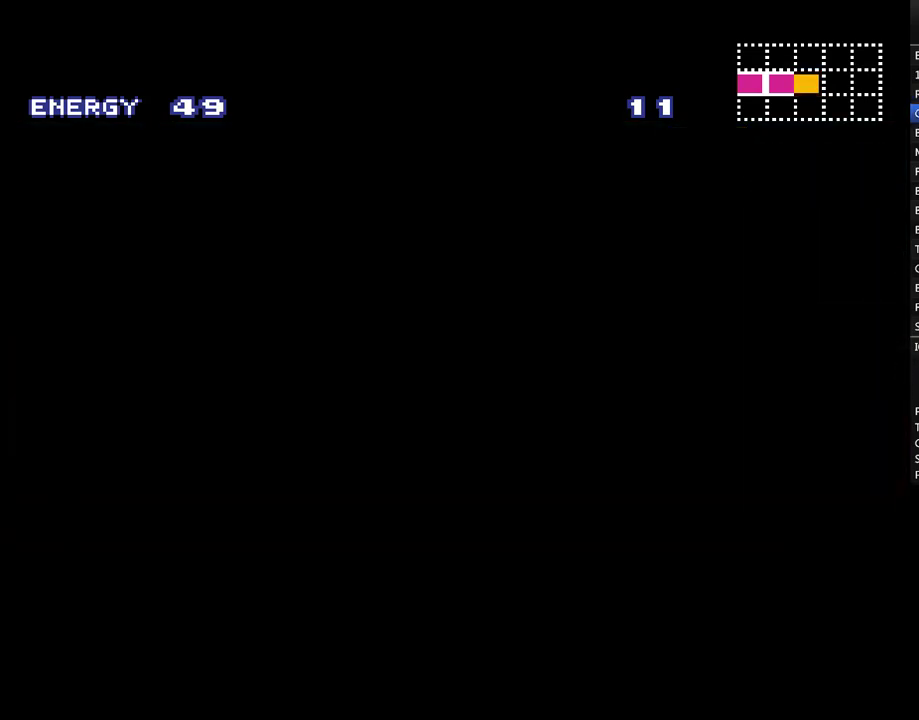
{"buttons": ["A", "DPAD_LEFT"], "events": []}
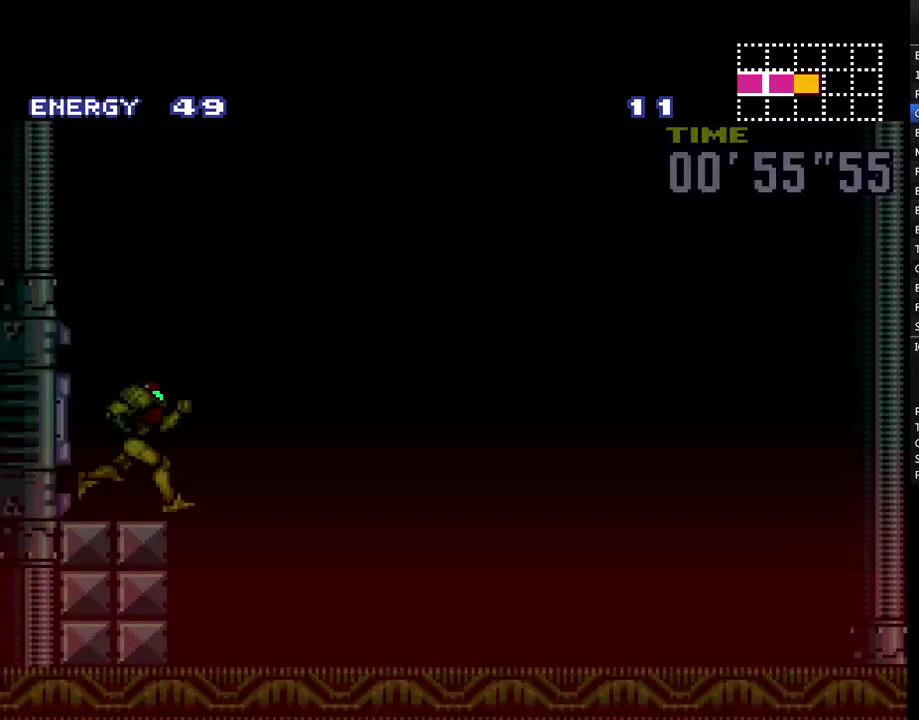
{"buttons": ["A", "L1", "DPAD_LEFT"], "events": [[167, "L1", "down"]]}
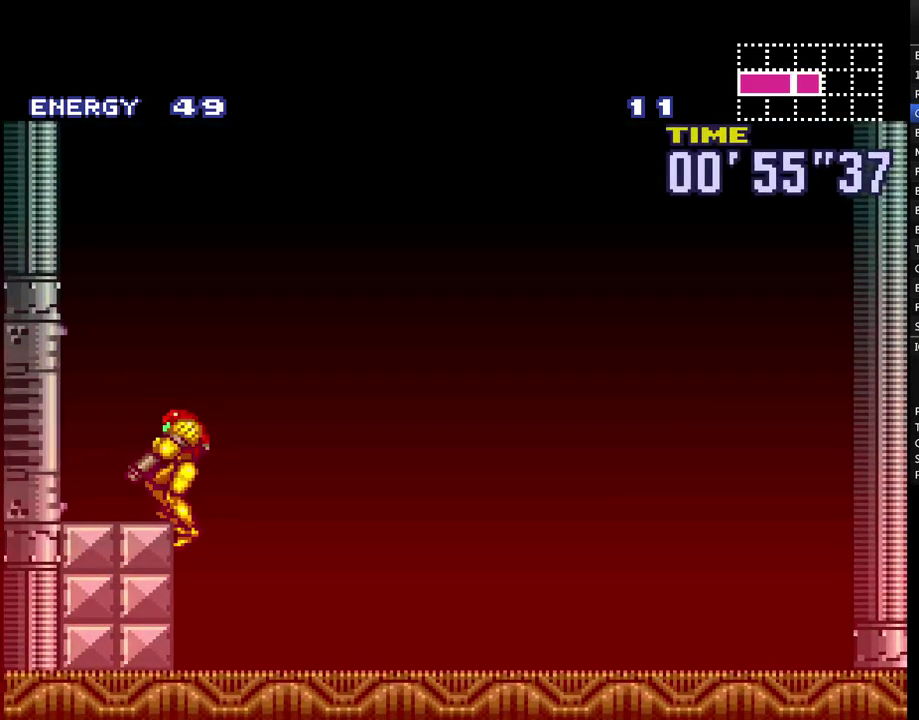
{"buttons": ["A", "B", "DPAD_LEFT"], "events": [[67, "L1", "up"], [167, "A", "up"], [283, "A", "down"], [350, "B", "down"]]}
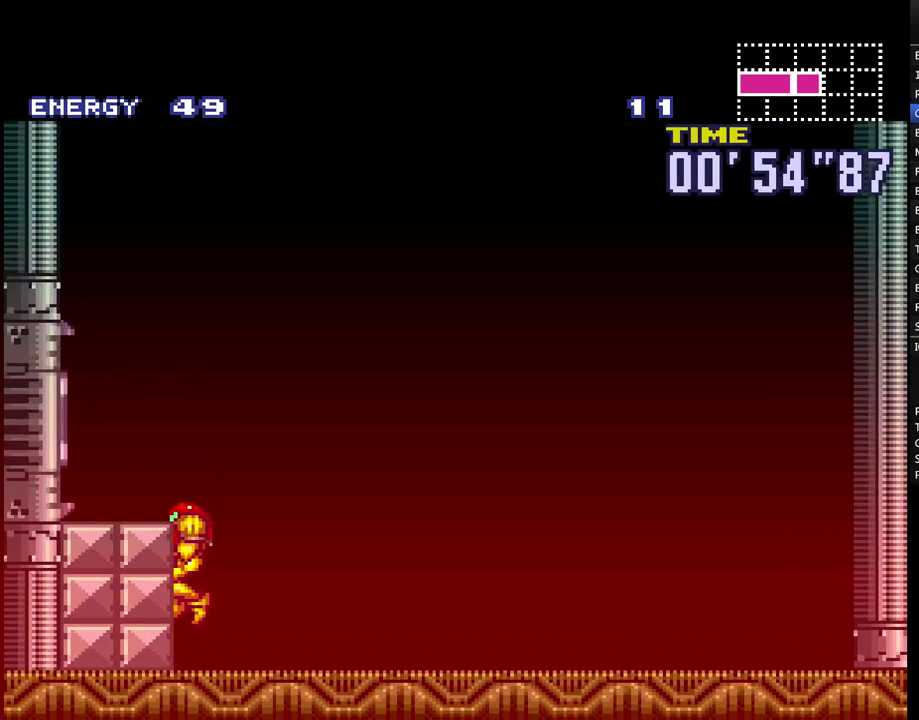
{"buttons": ["A", "DPAD_LEFT"], "events": [[183, "B", "up"], [233, "L1", "down"], [383, "L1", "up"]]}
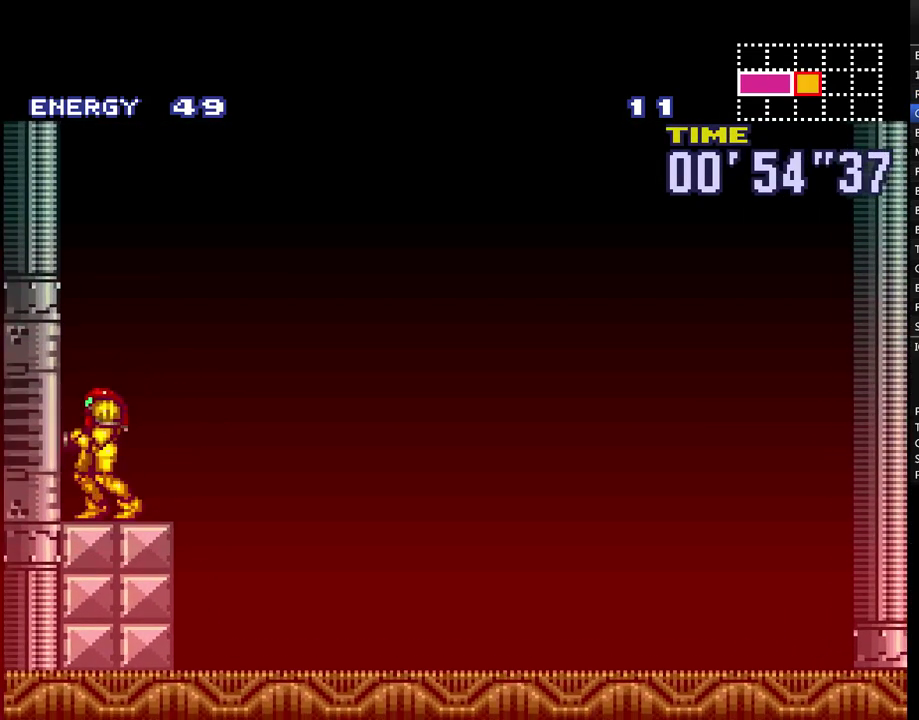
{"buttons": ["A", "DPAD_LEFT"], "events": []}
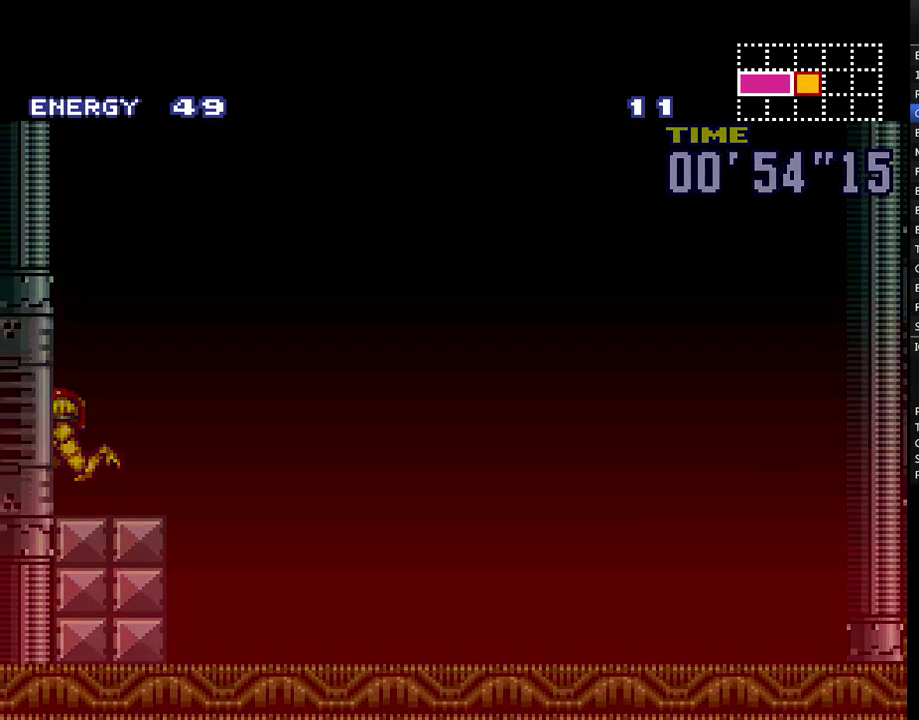
{"buttons": ["A", "DPAD_LEFT"], "events": []}
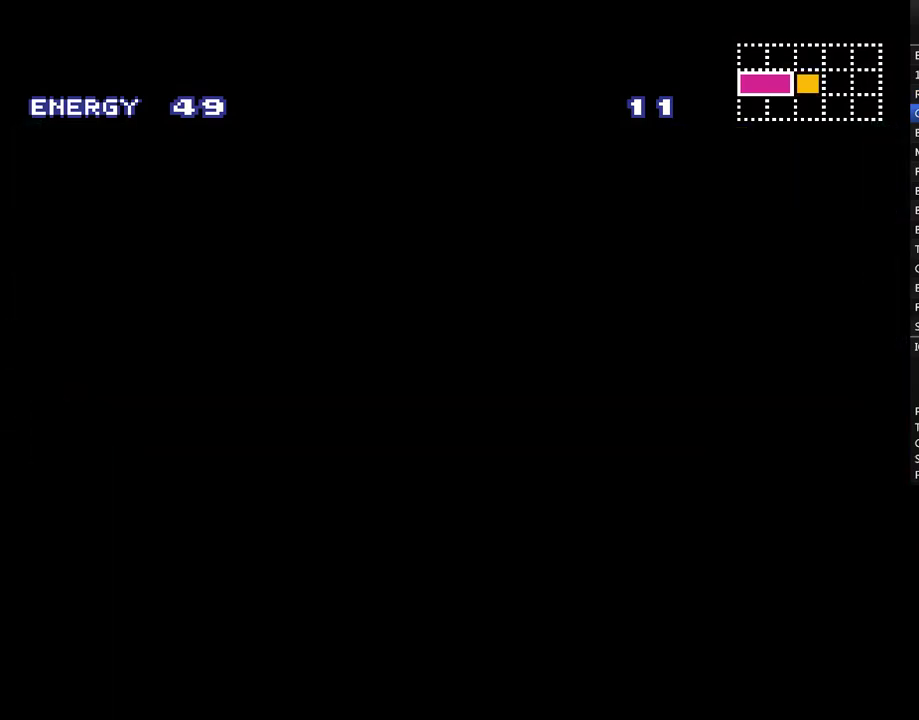
{"buttons": ["A", "DPAD_LEFT"], "events": []}
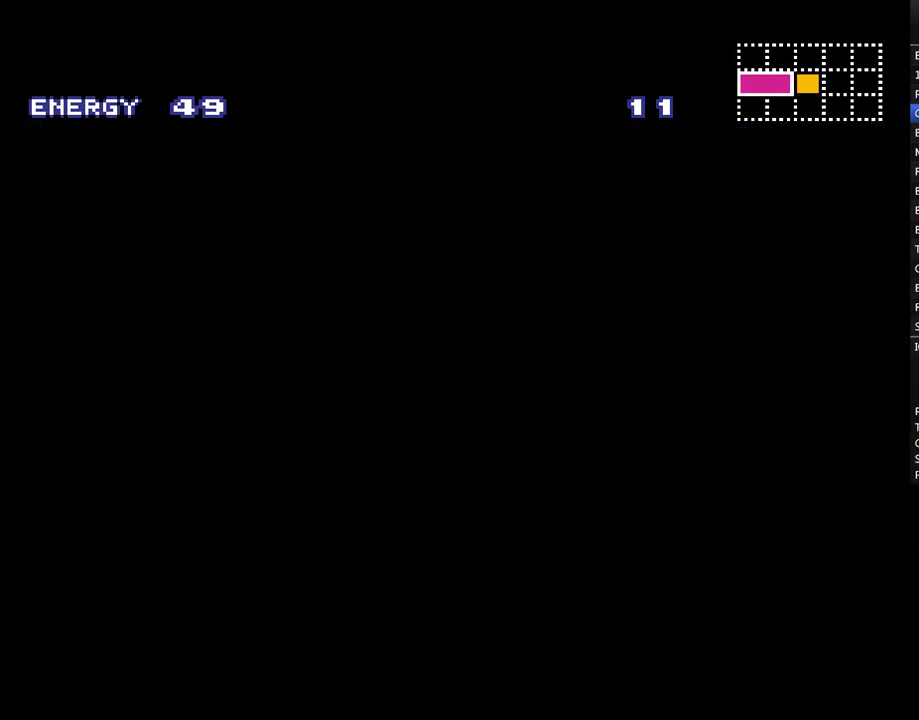
{"buttons": ["A", "DPAD_LEFT"], "events": []}
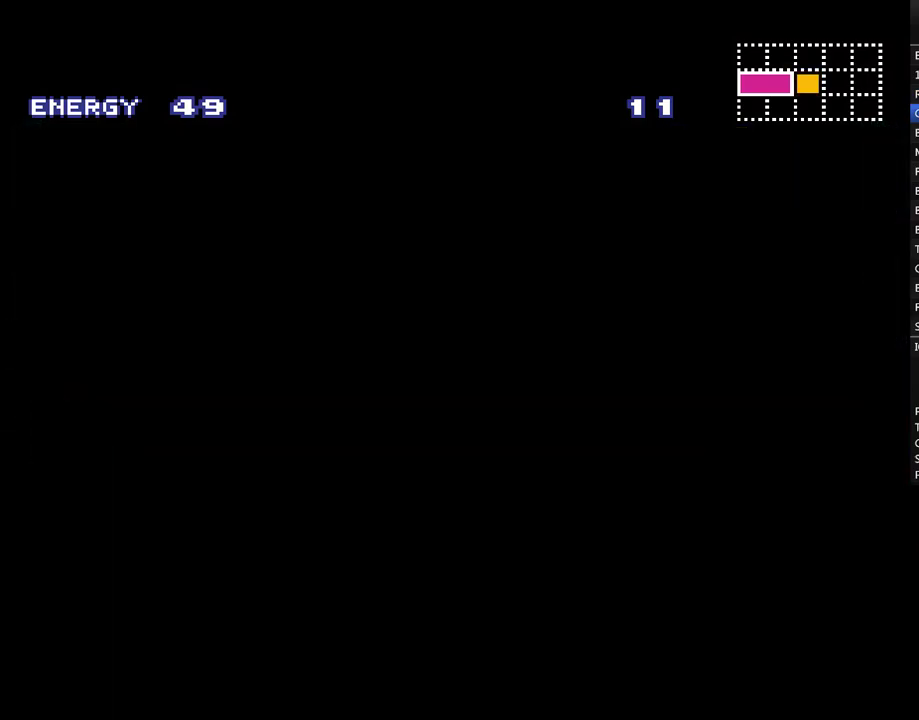
{"buttons": ["A", "DPAD_LEFT"], "events": []}
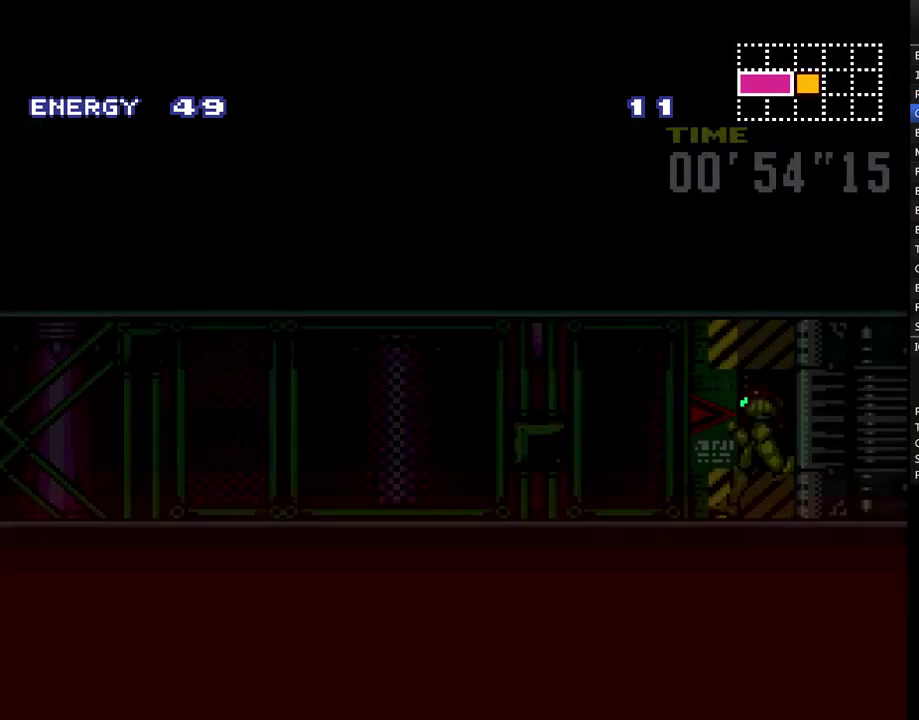
{"buttons": ["A", "L1", "DPAD_LEFT"], "events": [[283, "R1", "down"], [350, "L1", "down"], [350, "R1", "up"], [400, "L1", "up"], [500, "L1", "down"]]}
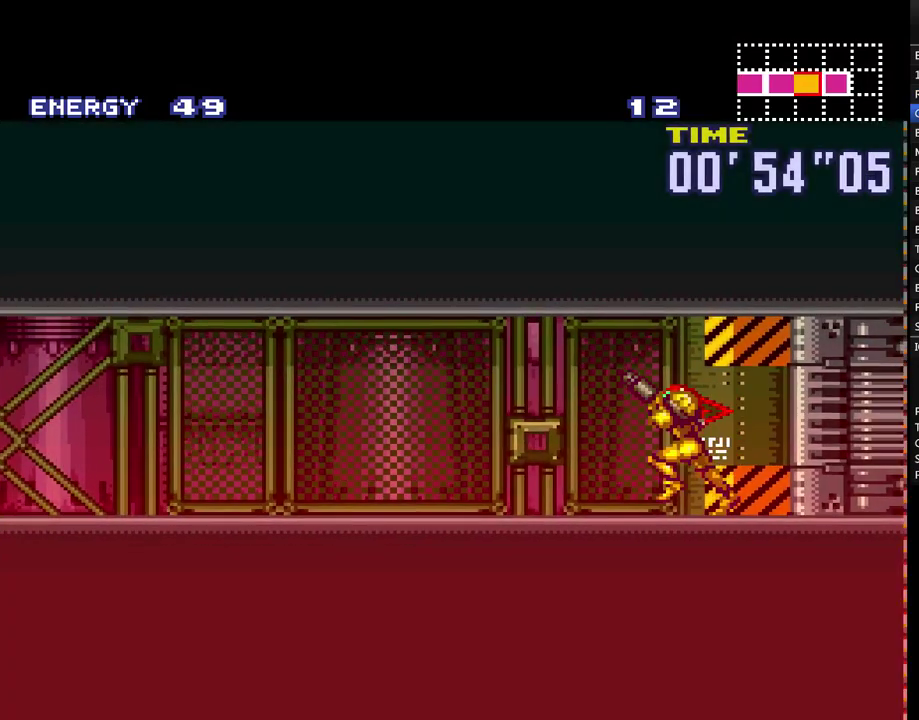
{"buttons": ["A", "DPAD_LEFT"], "events": [[100, "L1", "up"], [100, "R1", "down"], [183, "L1", "down"], [183, "R1", "up"], [250, "L1", "up"], [250, "R1", "down"], [317, "R1", "up"], [383, "L1", "down"], [383, "R1", "down"], [467, "L1", "up"], [467, "R1", "up"]]}
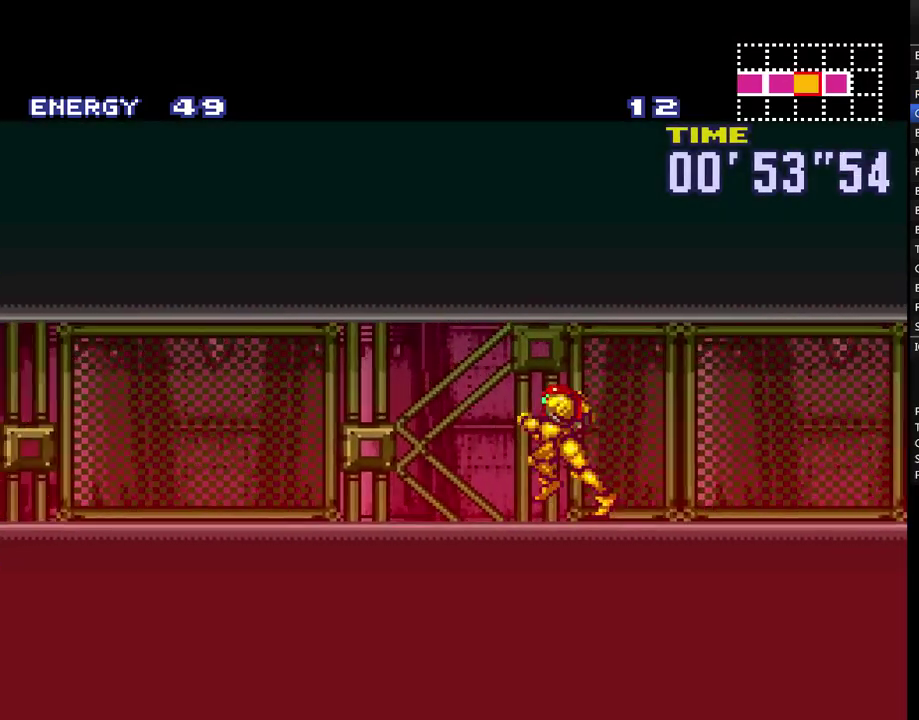
{"buttons": ["A", "R1", "DPAD_LEFT"], "events": [[33, "R1", "down"], [100, "L1", "down"], [100, "R1", "up"], [150, "L1", "up"], [150, "R1", "down"], [250, "R1", "up"], [283, "L1", "down"], [383, "L1", "up"], [433, "R1", "down"]]}